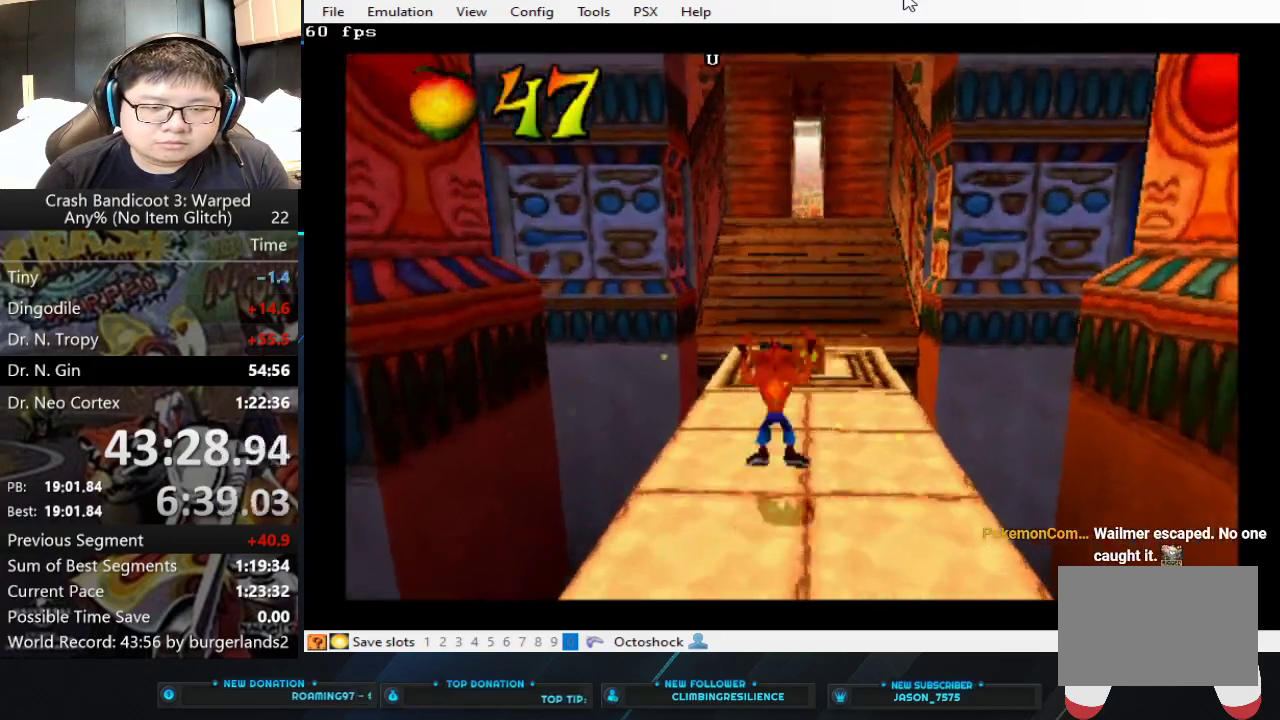
Gameplay with a controller (PlayStation layout); each line is a JSON object with the inputs held at the frame after it. "events" lists button and stick changes between this image and that frame as [ms after this image, input, new state], when the widget could be followed in between. Not read: L2 R2 R3 right_stick.
{"buttons": [], "left_stick": "up", "events": [[67, "left_stick", "up-right"], [167, "left_stick", "up"]]}
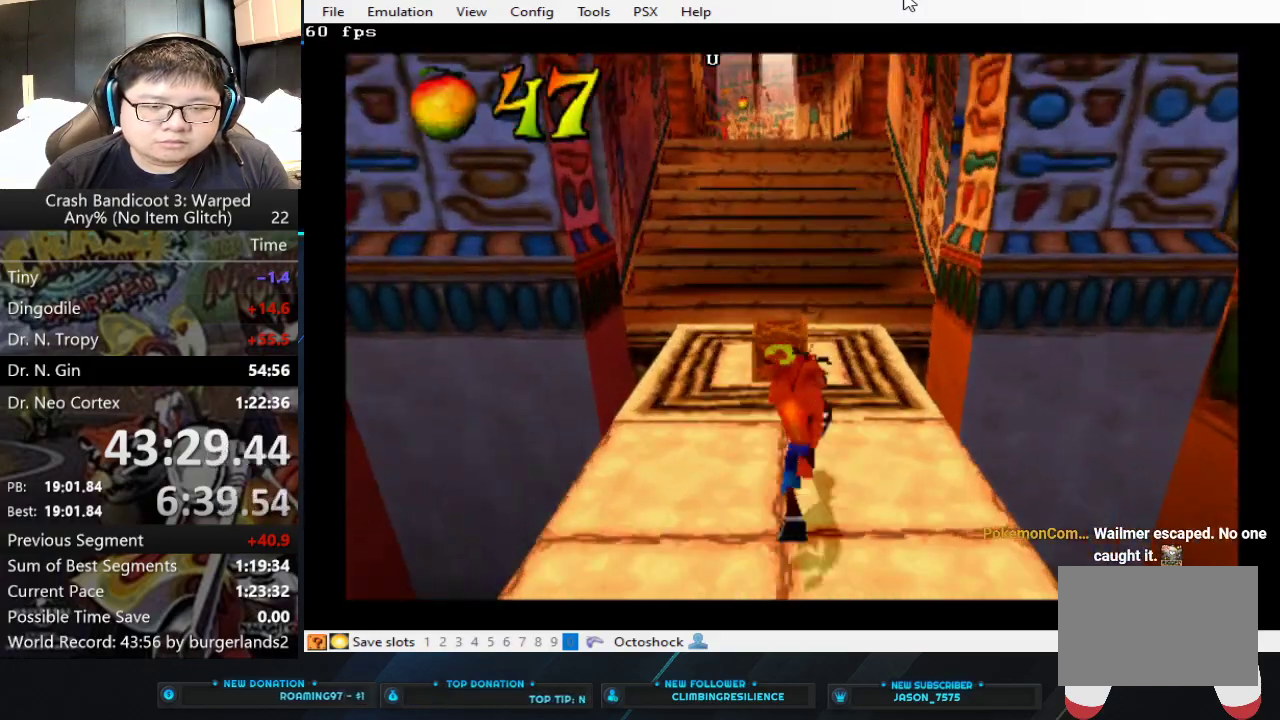
{"buttons": [], "left_stick": "up", "events": [[267, "SQUARE", "down"], [367, "SQUARE", "up"]]}
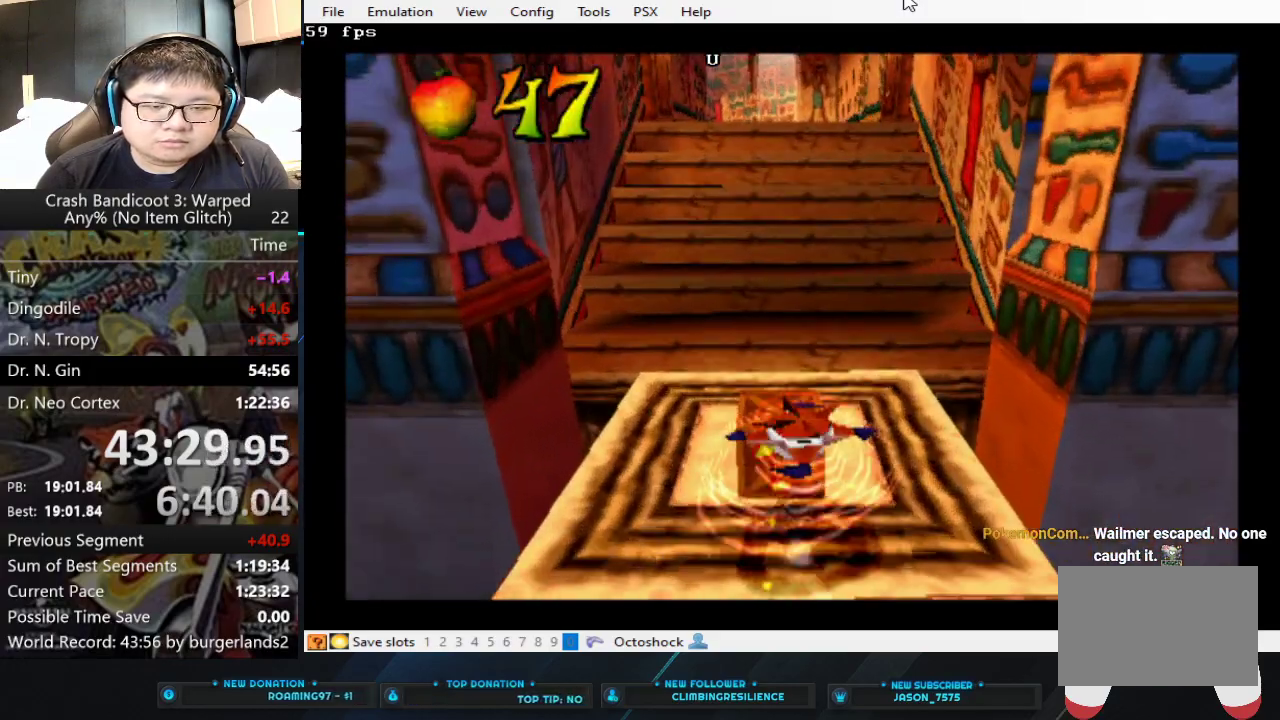
{"buttons": [], "left_stick": "center", "events": [[33, "left_stick", "center"]]}
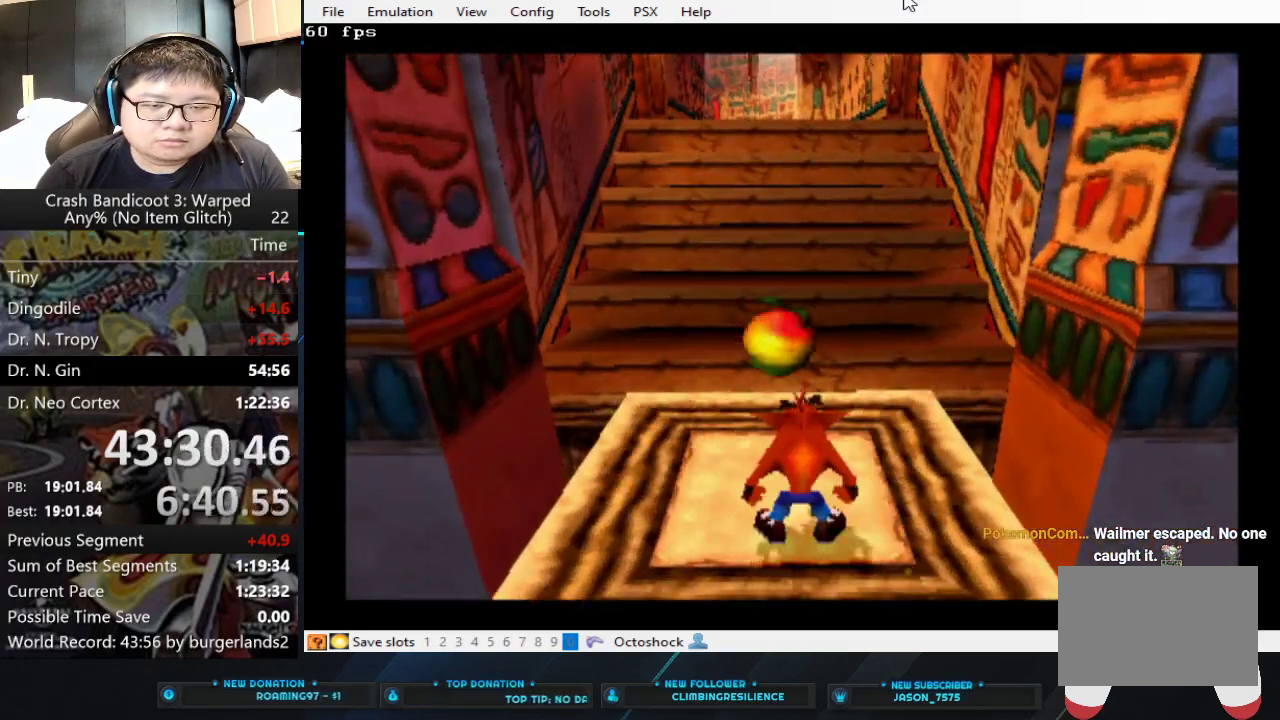
{"buttons": ["CROSS"], "left_stick": "up", "events": [[233, "left_stick", "up"], [500, "CROSS", "down"]]}
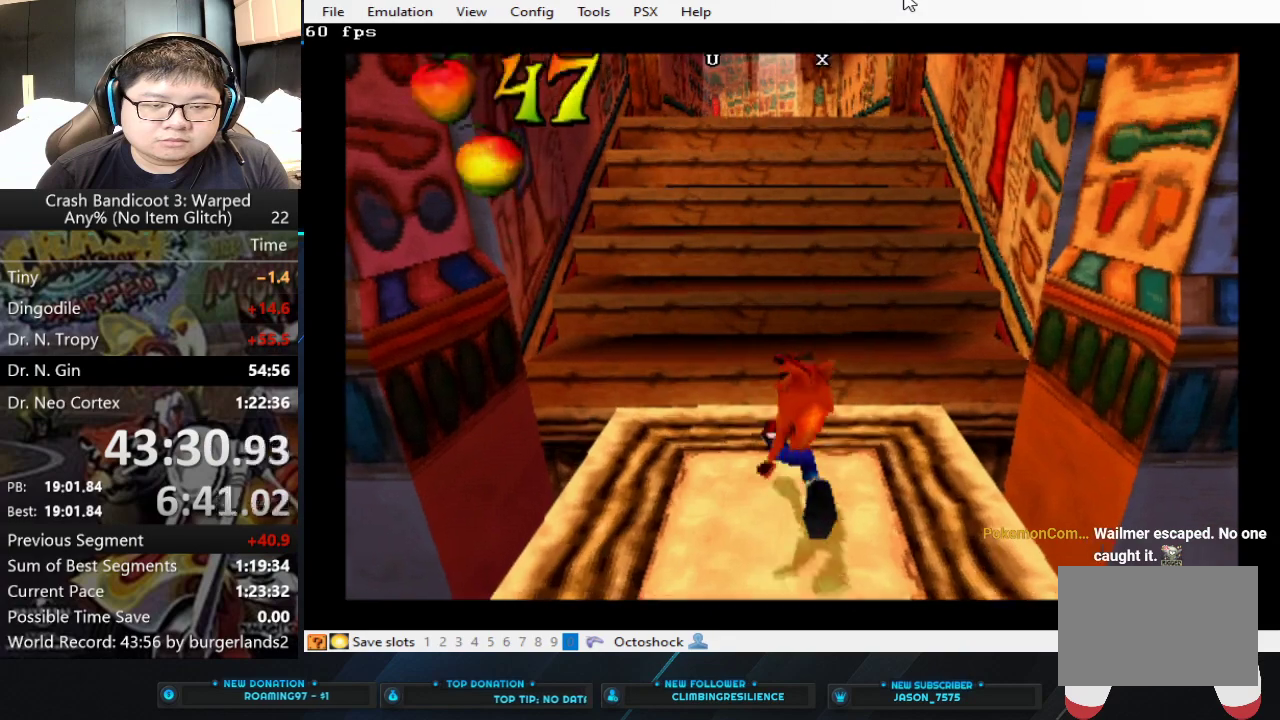
{"buttons": [], "left_stick": "up", "events": [[367, "CROSS", "up"]]}
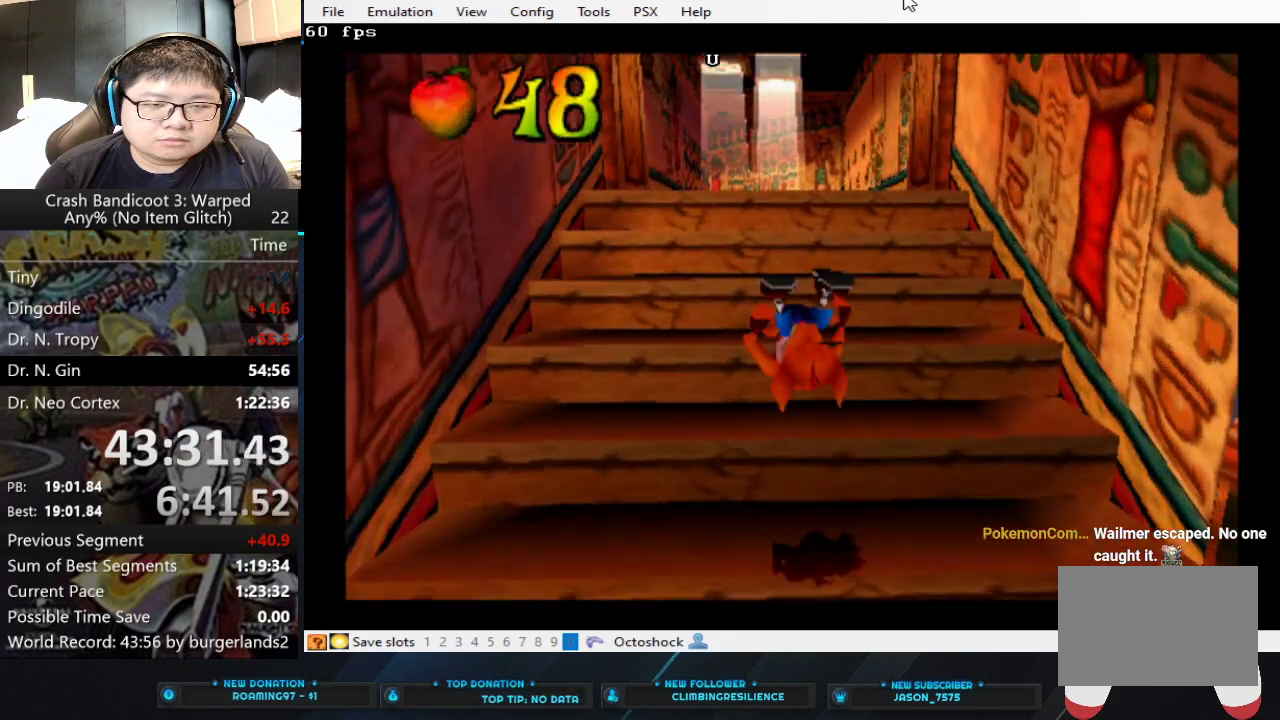
{"buttons": ["CROSS"], "left_stick": "up", "events": [[200, "CROSS", "down"]]}
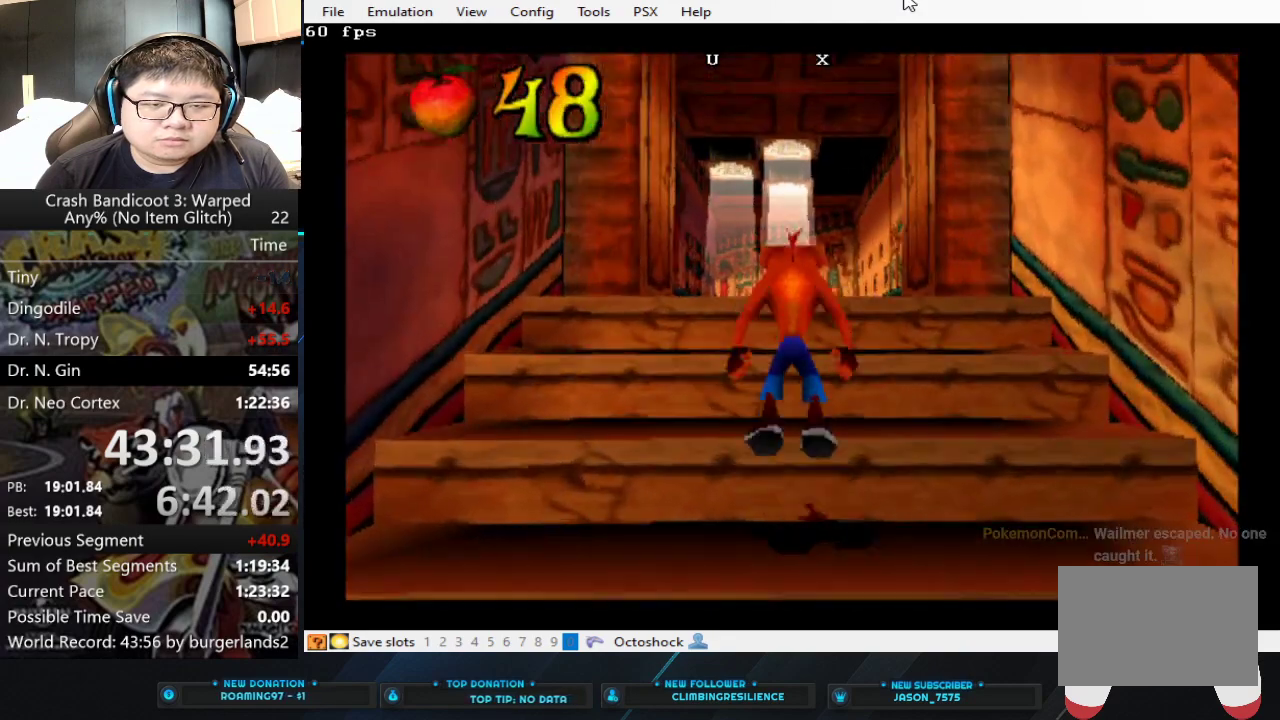
{"buttons": ["CROSS"], "left_stick": "up", "events": [[33, "CROSS", "up"], [300, "CROSS", "down"]]}
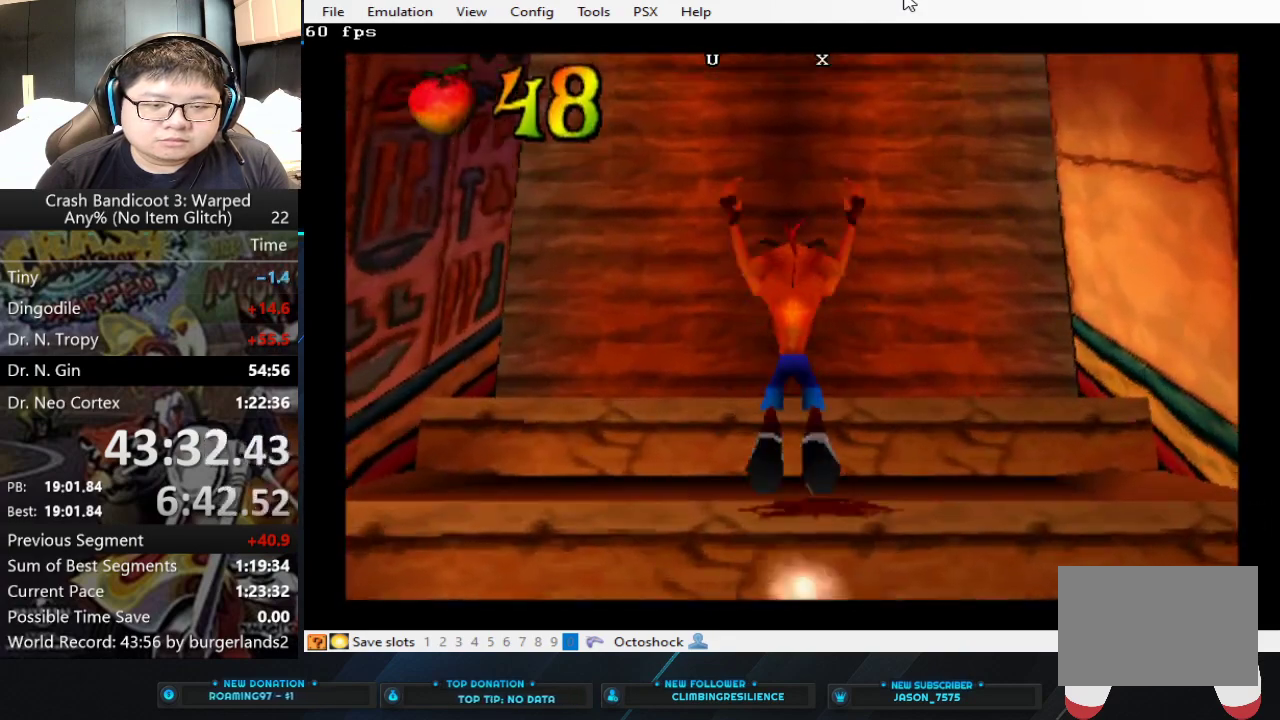
{"buttons": [], "left_stick": "up", "events": [[433, "CROSS", "up"]]}
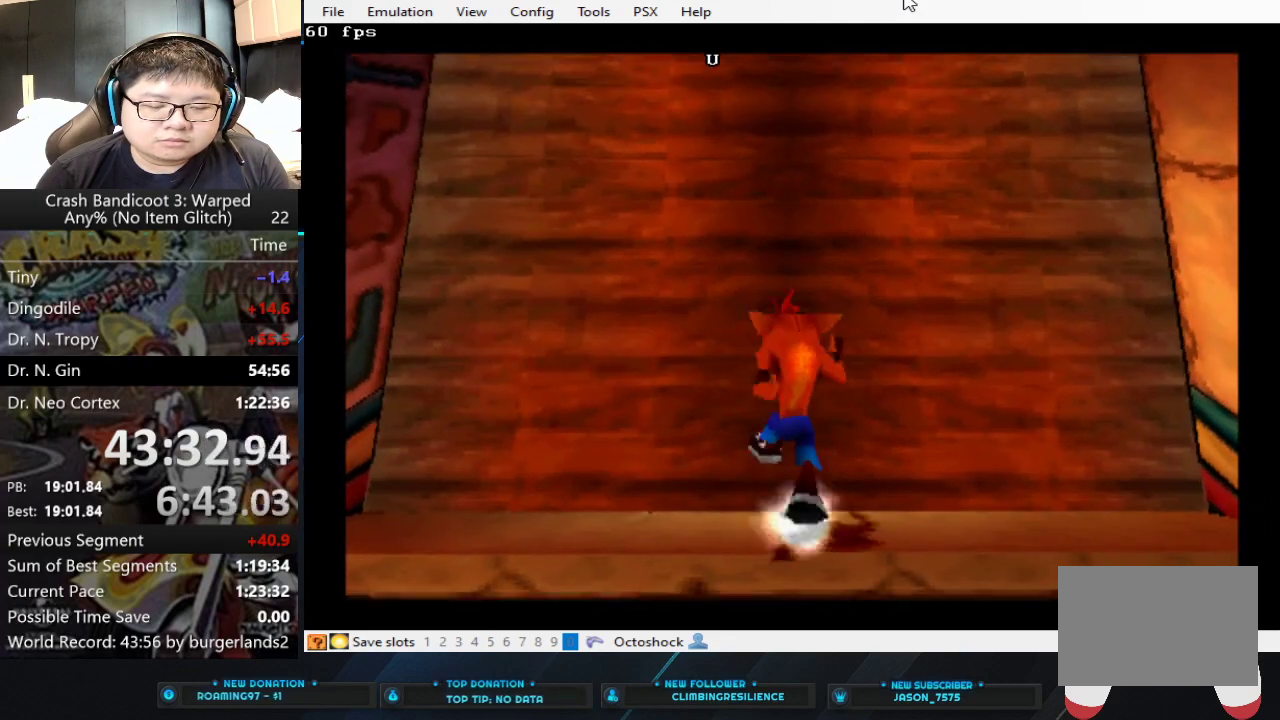
{"buttons": [], "left_stick": "up", "events": []}
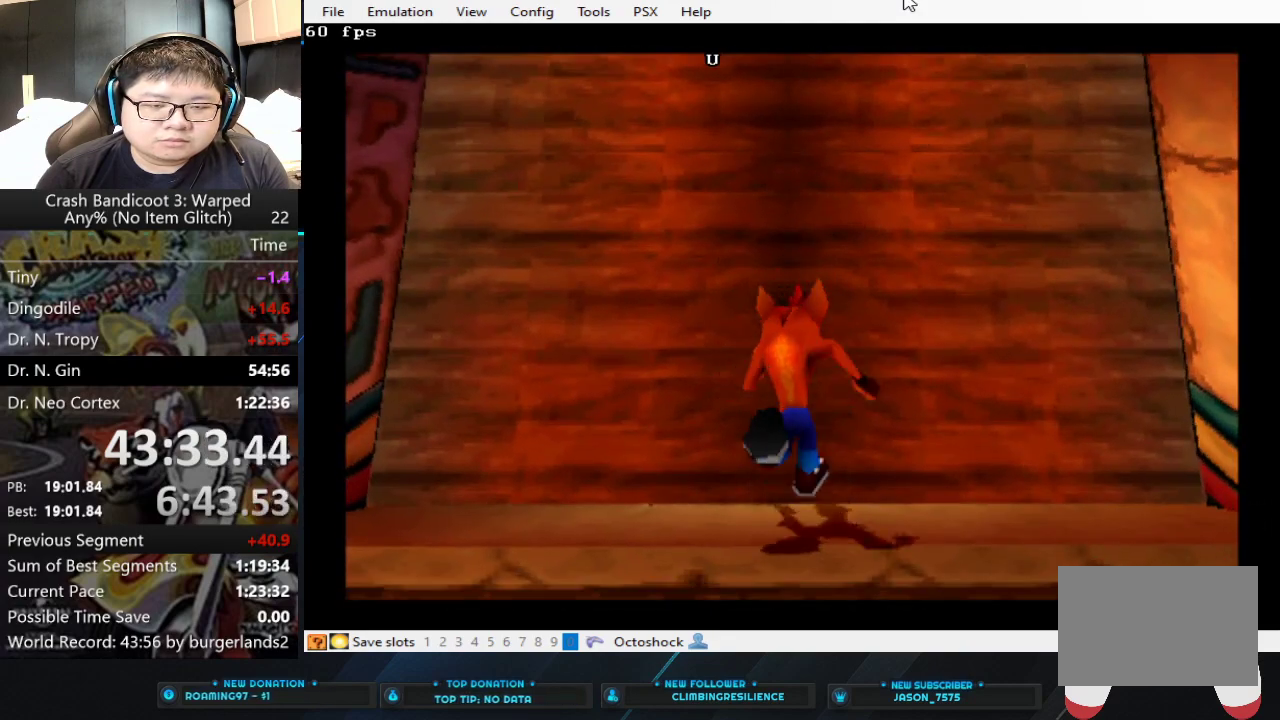
{"buttons": [], "left_stick": "up", "events": []}
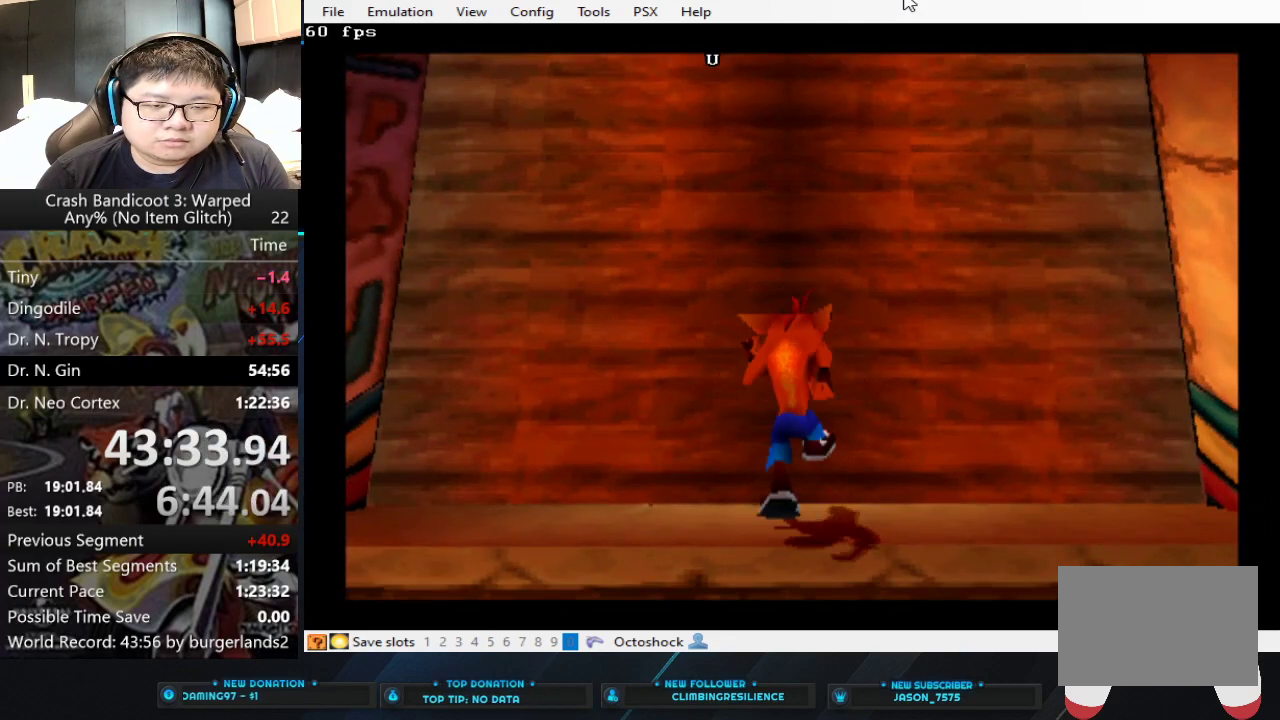
{"buttons": [], "left_stick": "up", "events": []}
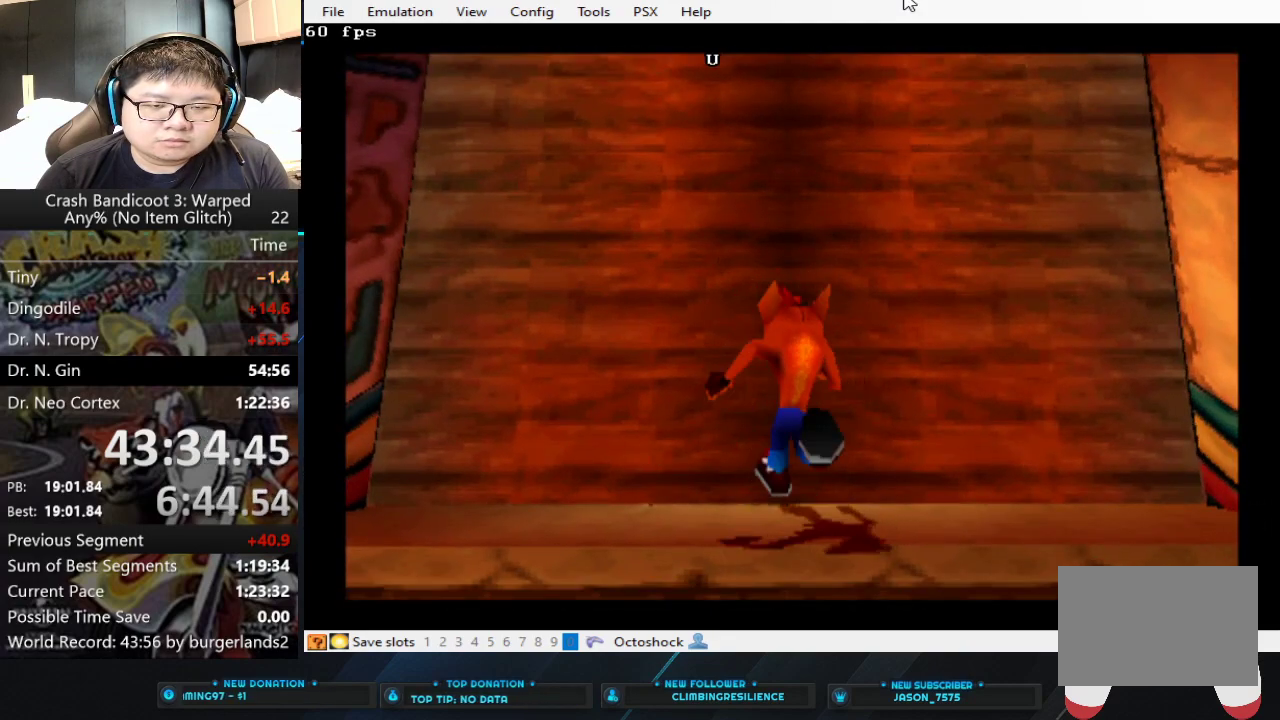
{"buttons": [], "left_stick": "up", "events": []}
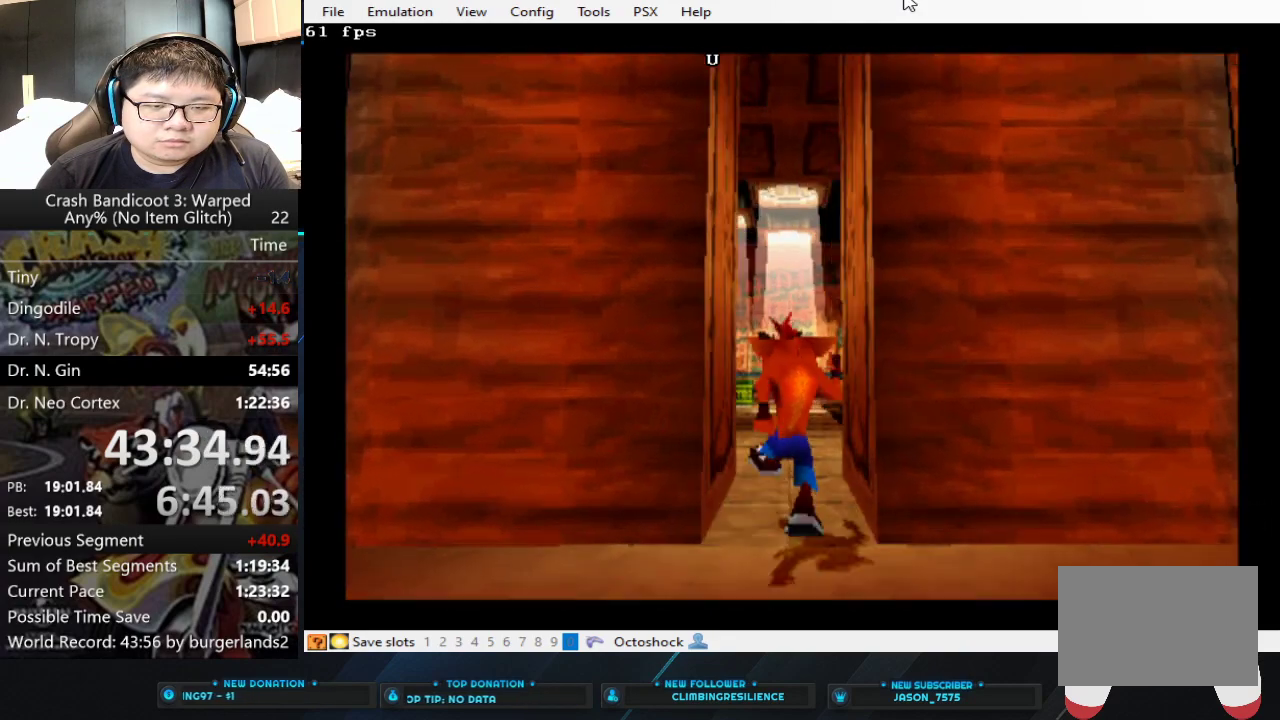
{"buttons": [], "left_stick": "up-right", "events": [[267, "left_stick", "up-right"]]}
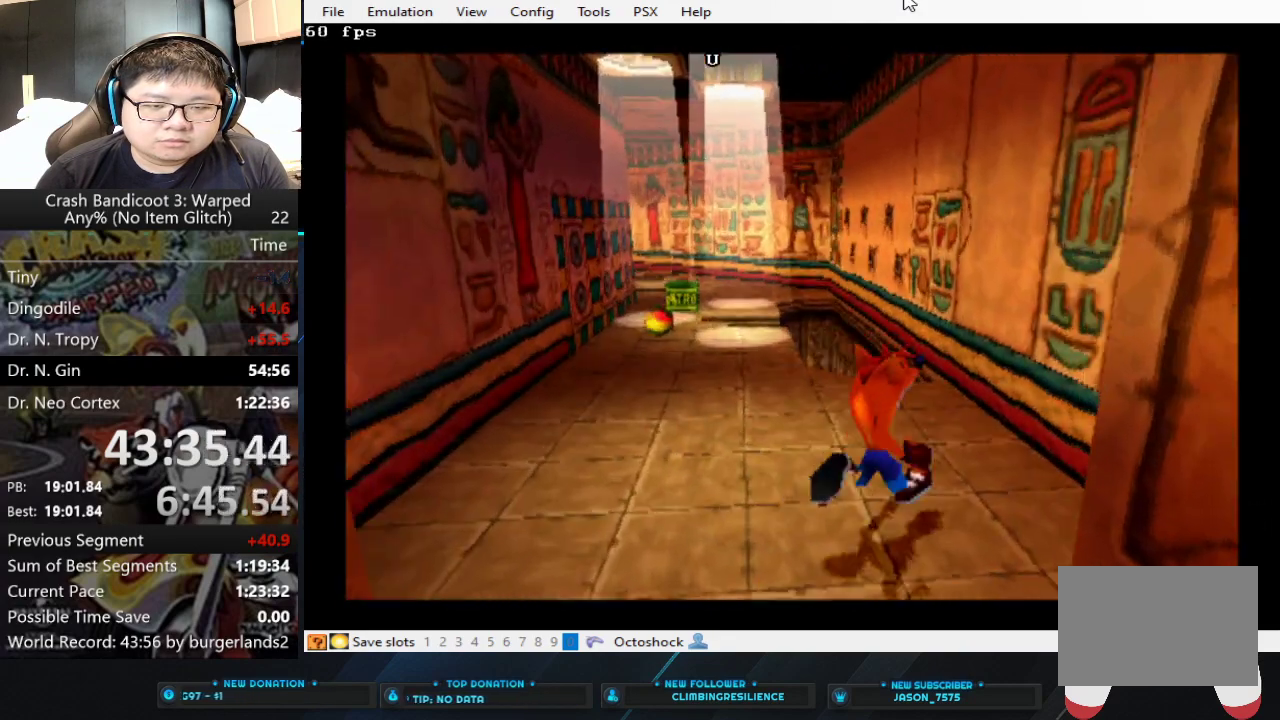
{"buttons": ["CROSS"], "left_stick": "up-right", "events": [[200, "CIRCLE", "down"], [300, "CIRCLE", "up"], [400, "CROSS", "down"]]}